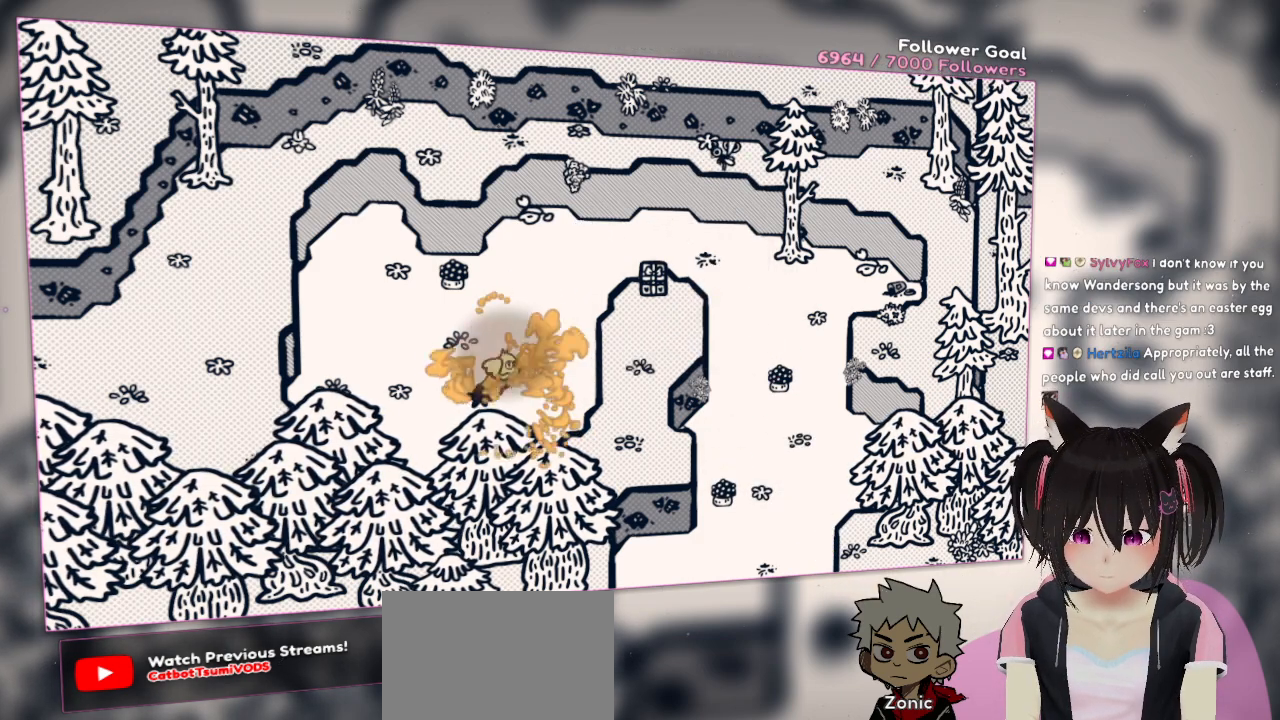
Gameplay with a controller (Nintendo layout); each line is a JSON object with the inputs held at the frame after it. "events" lists button and stick changes between this image and that frame as [ms after this image, input, new state], when the widget could be followed in between. Not read: L1 L2 R1.
{"buttons": [], "left_stick": "center", "right_stick": "center", "events": [[50, "left_stick", "center"], [83, "R2", "down"], [150, "R2", "up"]]}
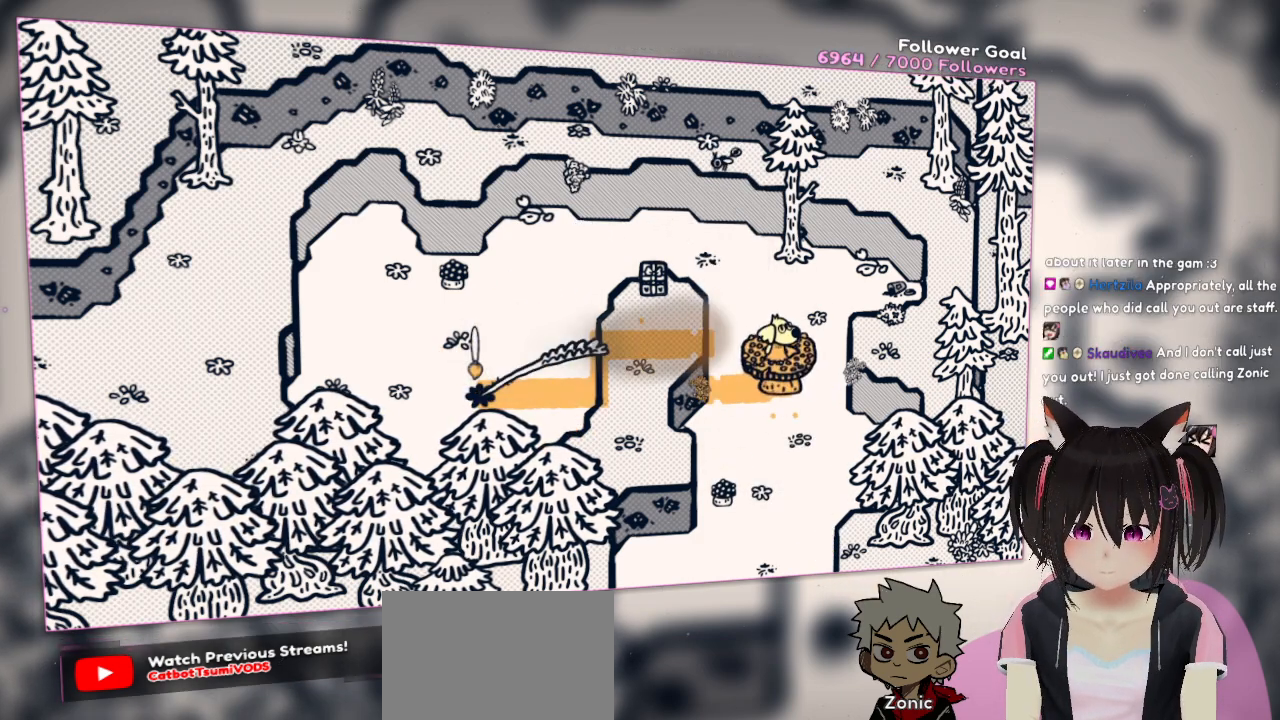
{"buttons": [], "left_stick": "center", "right_stick": "center", "events": []}
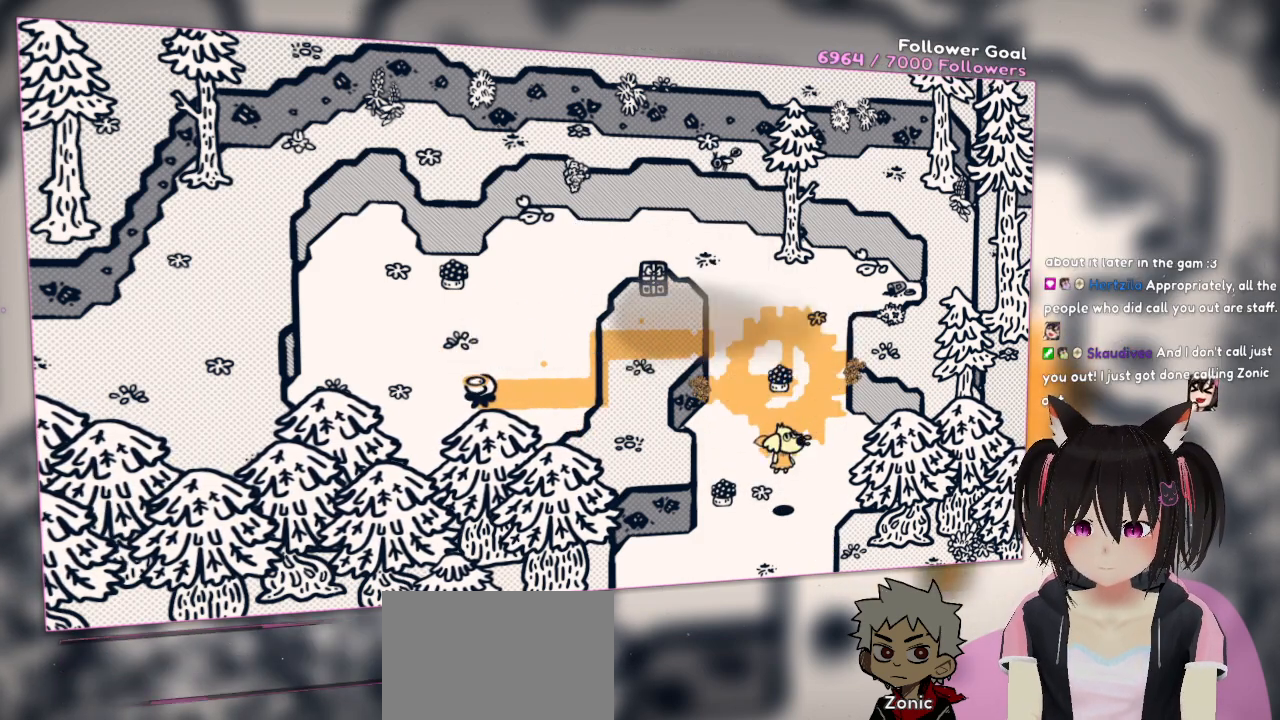
{"buttons": [], "left_stick": "center", "right_stick": "center", "events": []}
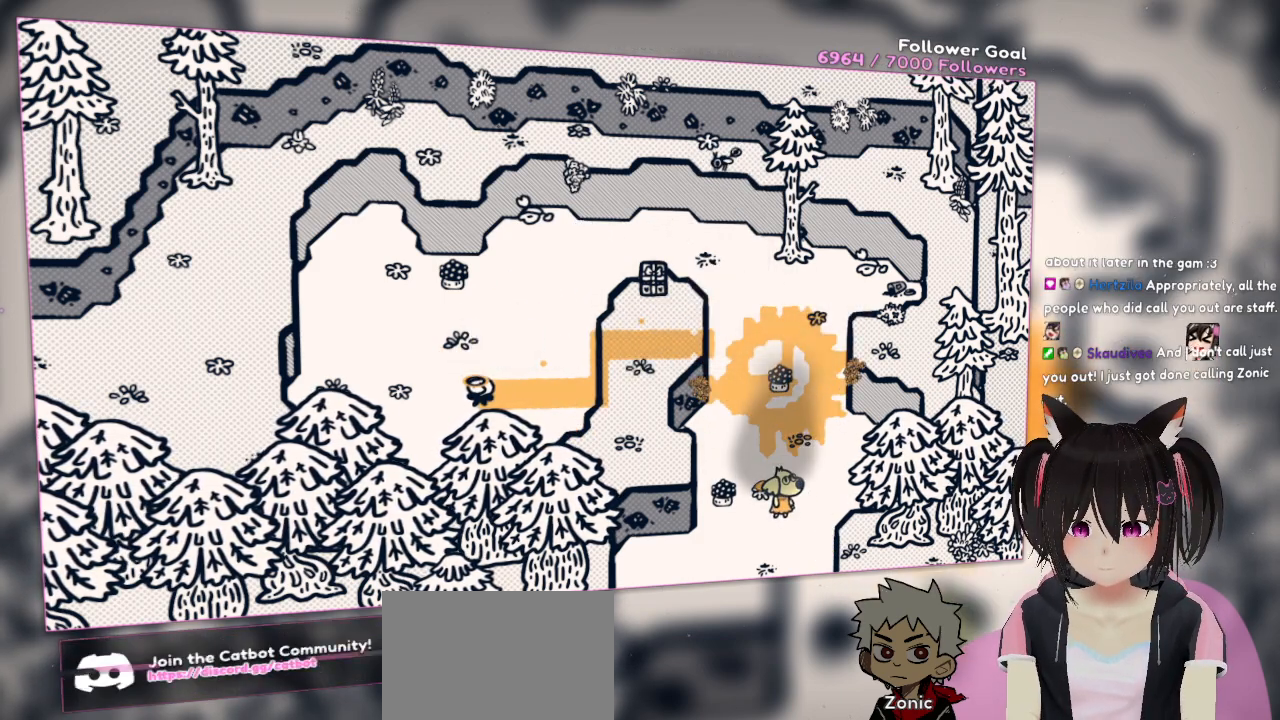
{"buttons": [], "left_stick": "center", "right_stick": "right", "events": [[283, "right_stick", "right"]]}
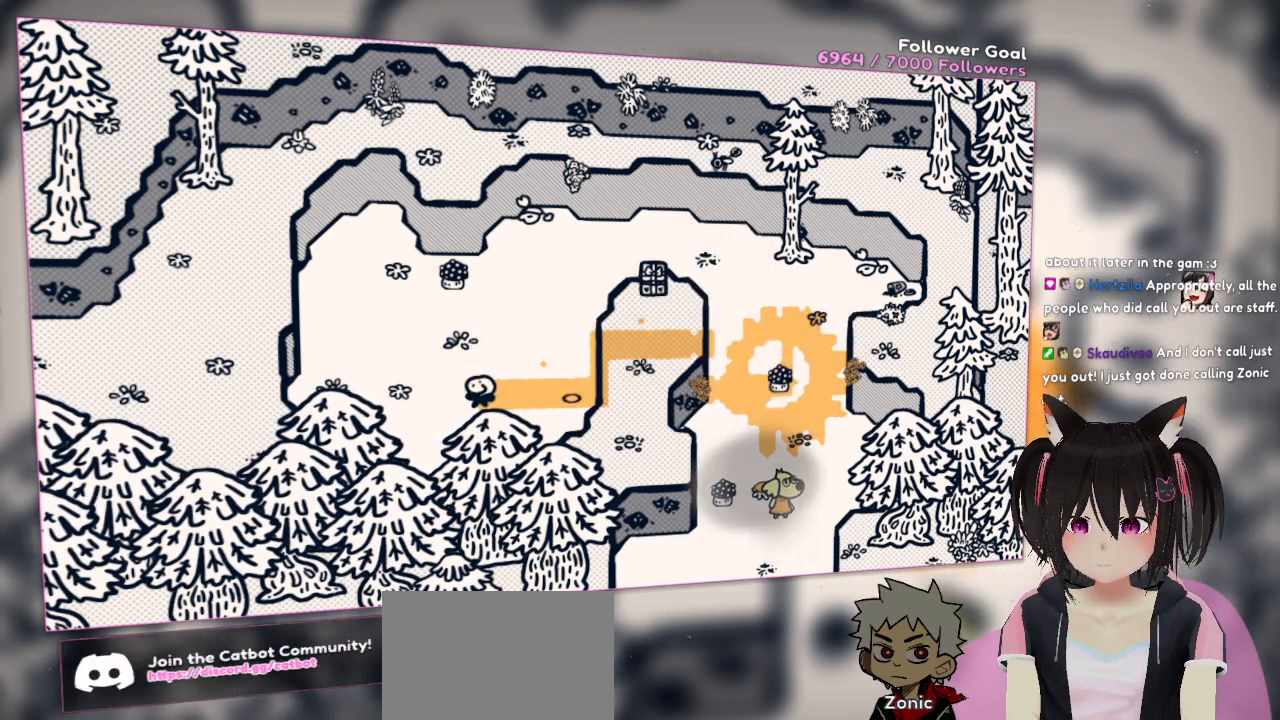
{"buttons": [], "left_stick": "down", "right_stick": "left", "events": [[233, "right_stick", "down-right"], [300, "left_stick", "down"], [500, "right_stick", "left"]]}
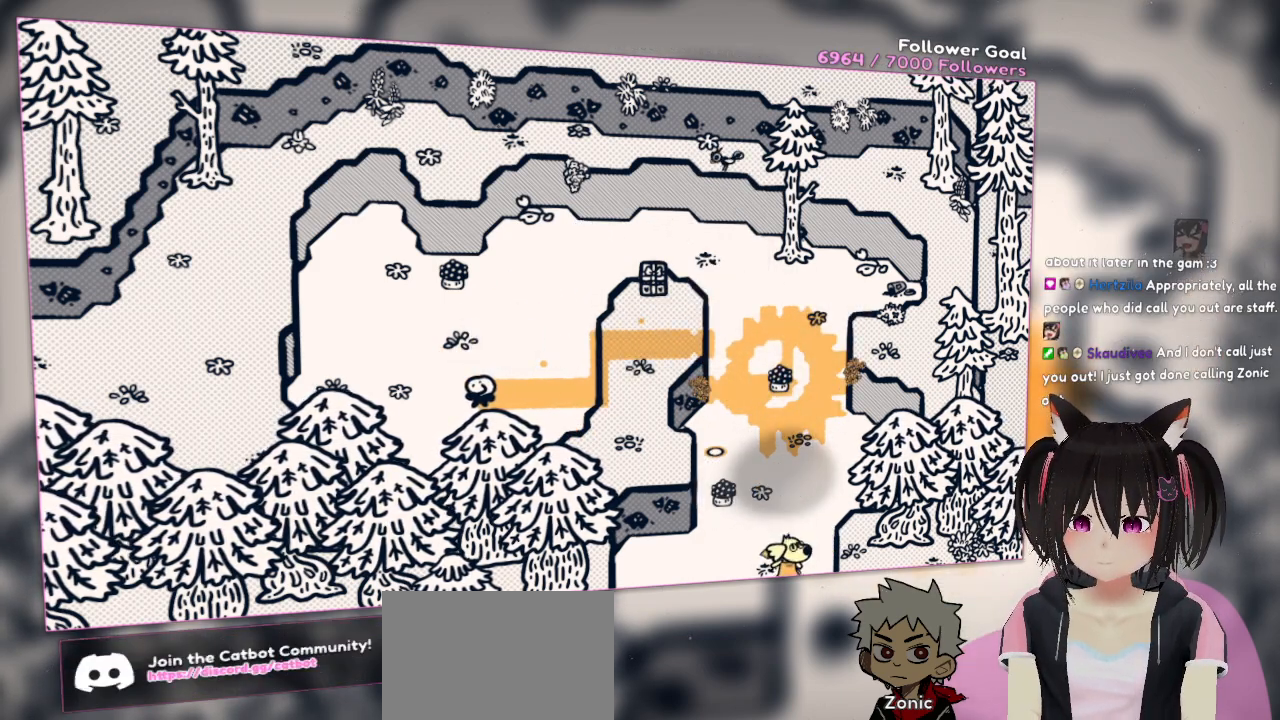
{"buttons": [], "left_stick": "center", "right_stick": "center", "events": [[33, "right_stick", "center"], [100, "left_stick", "right"], [200, "right_stick", "down"], [233, "left_stick", "center"], [433, "right_stick", "center"]]}
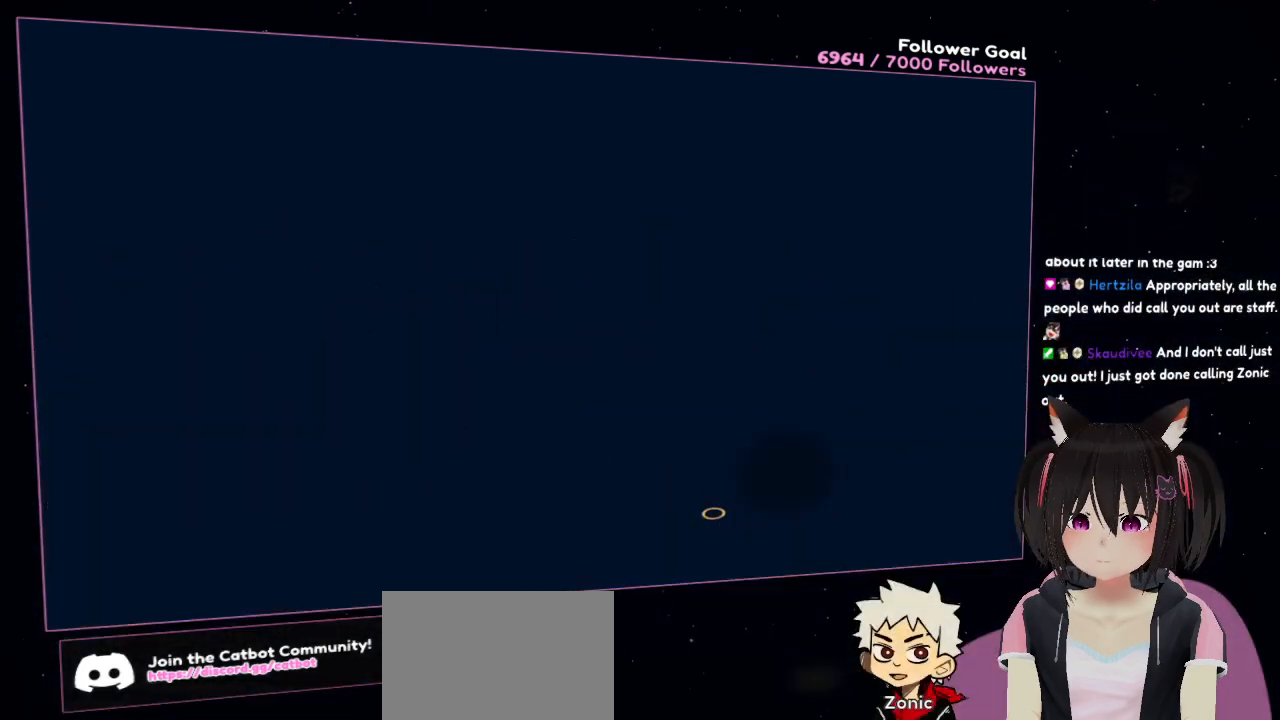
{"buttons": [], "left_stick": "up", "right_stick": "center", "events": [[383, "left_stick", "up"]]}
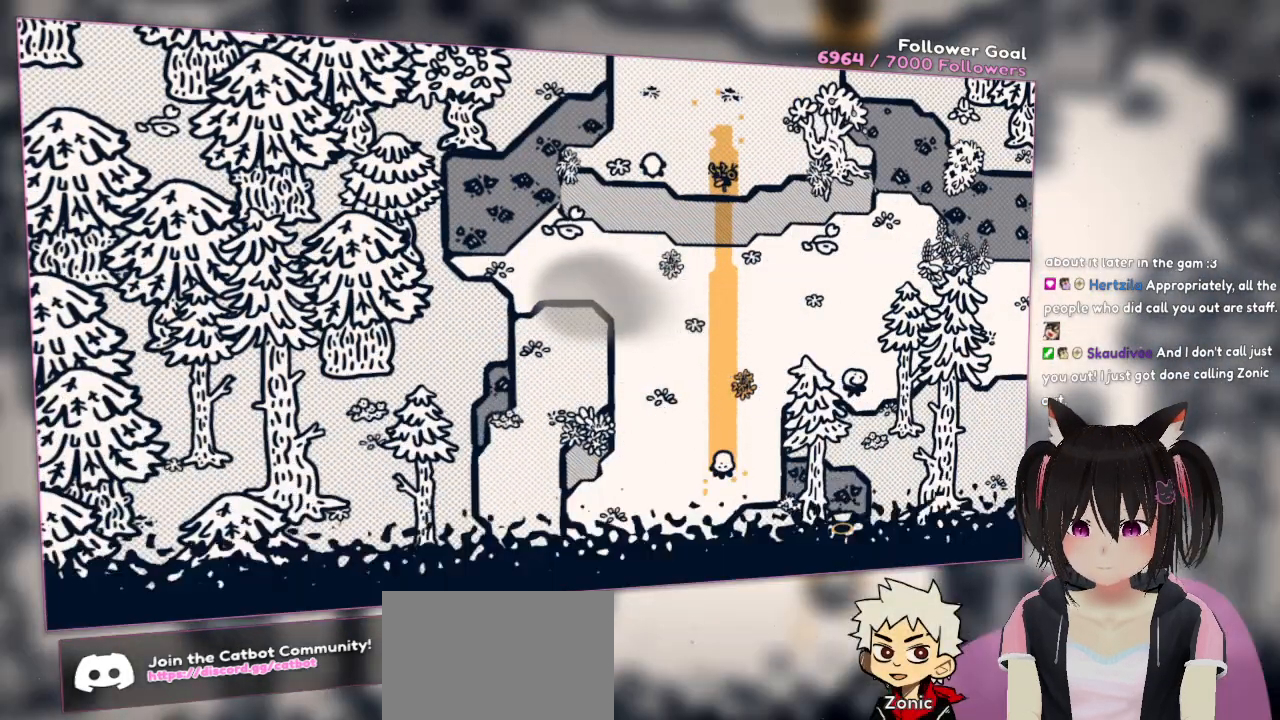
{"buttons": [], "left_stick": "up", "right_stick": "center", "events": []}
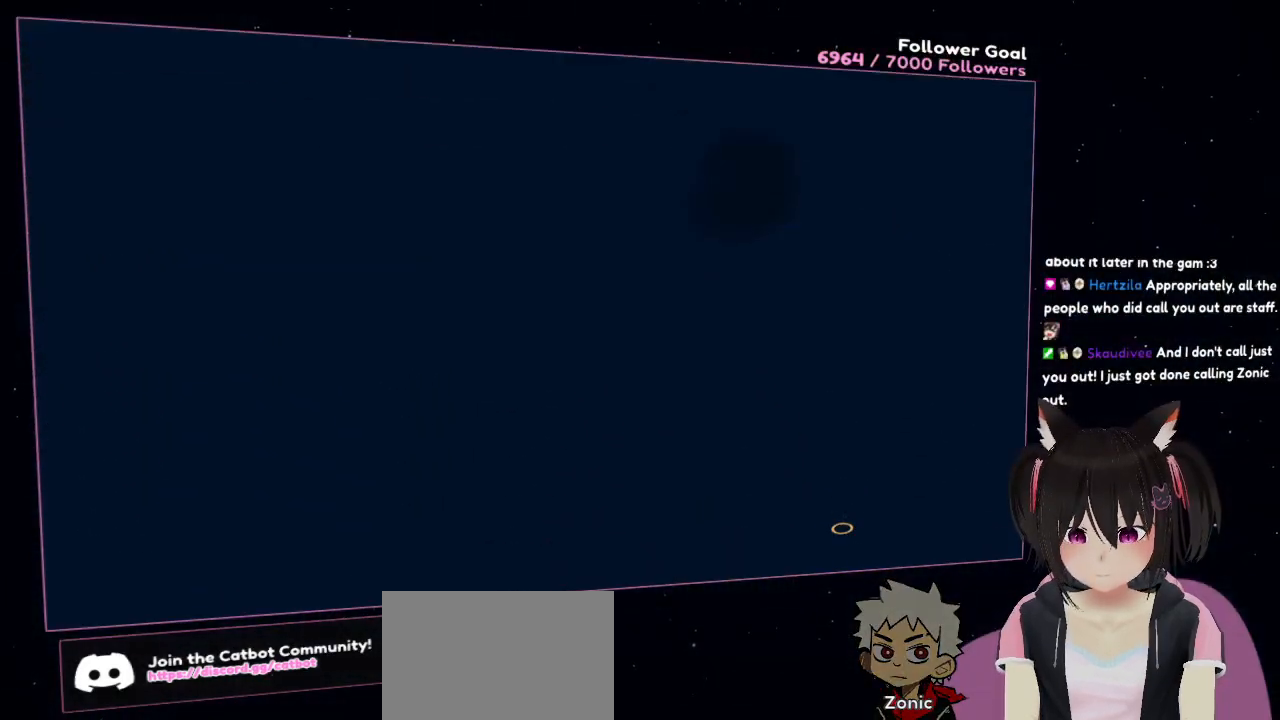
{"buttons": [], "left_stick": "up", "right_stick": "center", "events": [[50, "left_stick", "center"], [483, "left_stick", "up"]]}
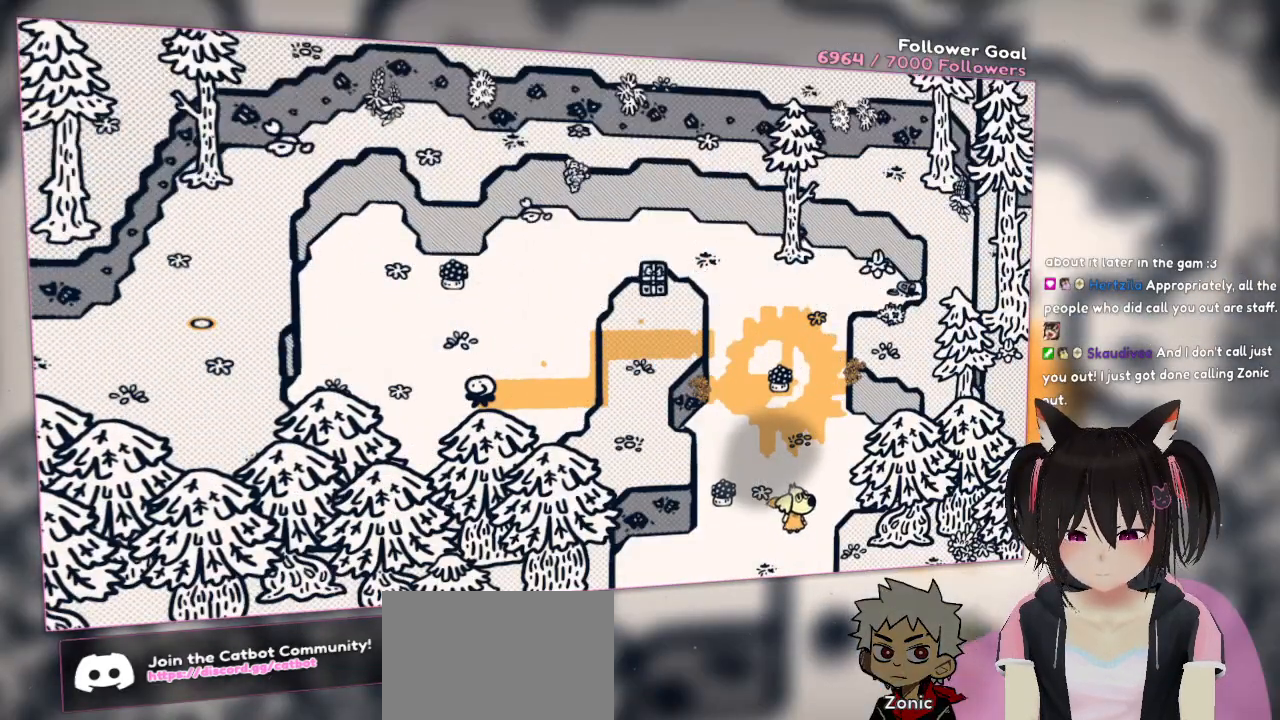
{"buttons": [], "left_stick": "center", "right_stick": "down-left", "events": [[67, "left_stick", "up-right"], [83, "right_stick", "up-left"], [283, "right_stick", "down-left"], [317, "left_stick", "center"]]}
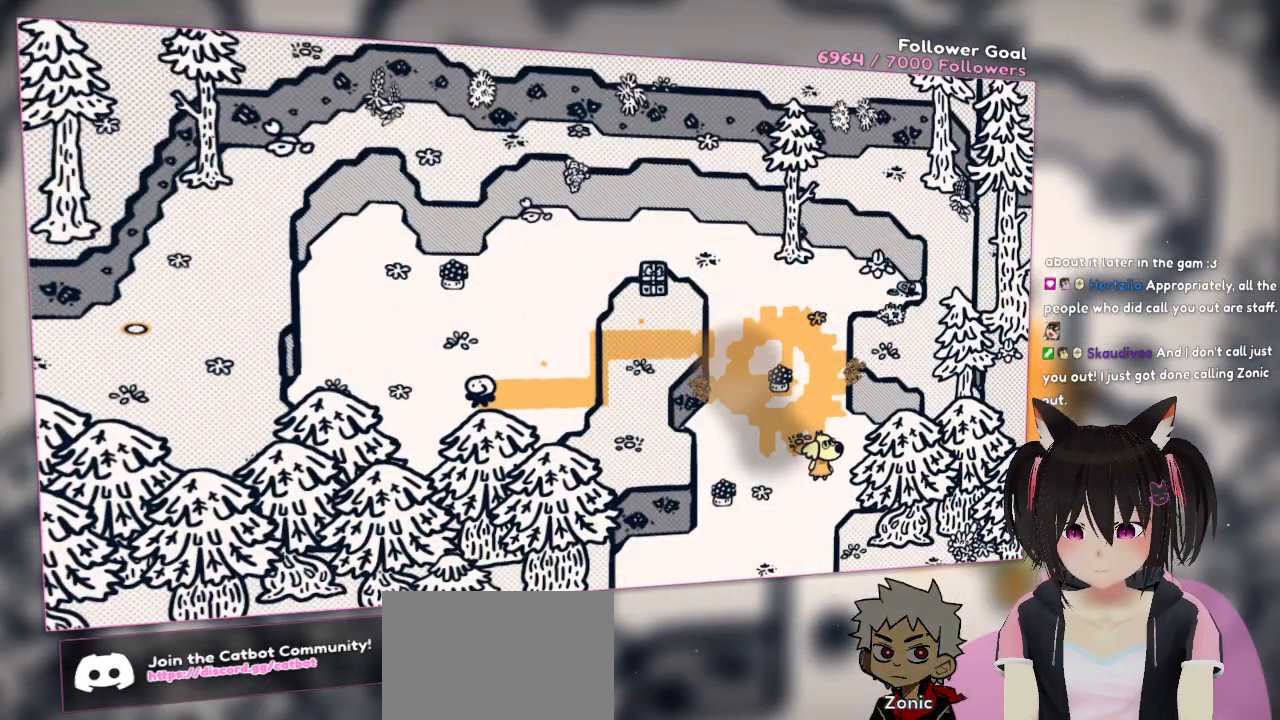
{"buttons": [], "left_stick": "center", "right_stick": "center", "events": [[50, "right_stick", "right"], [450, "right_stick", "center"]]}
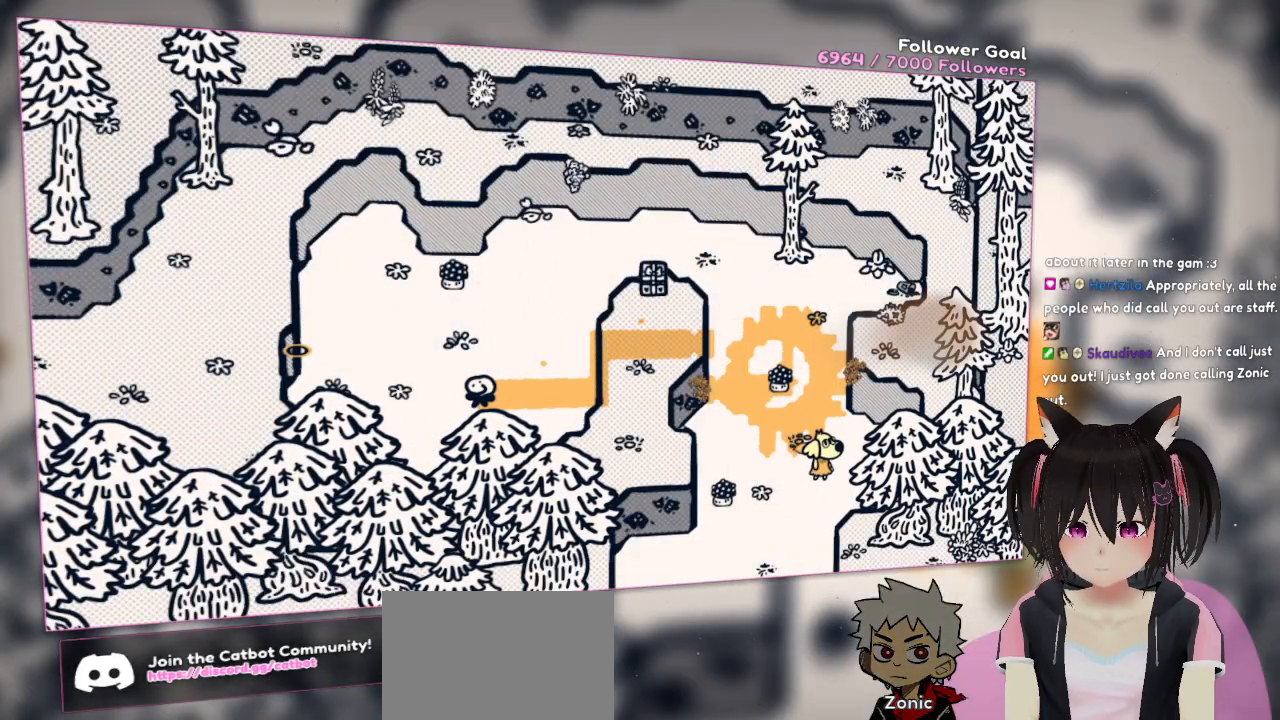
{"buttons": [], "left_stick": "center", "right_stick": "center", "events": []}
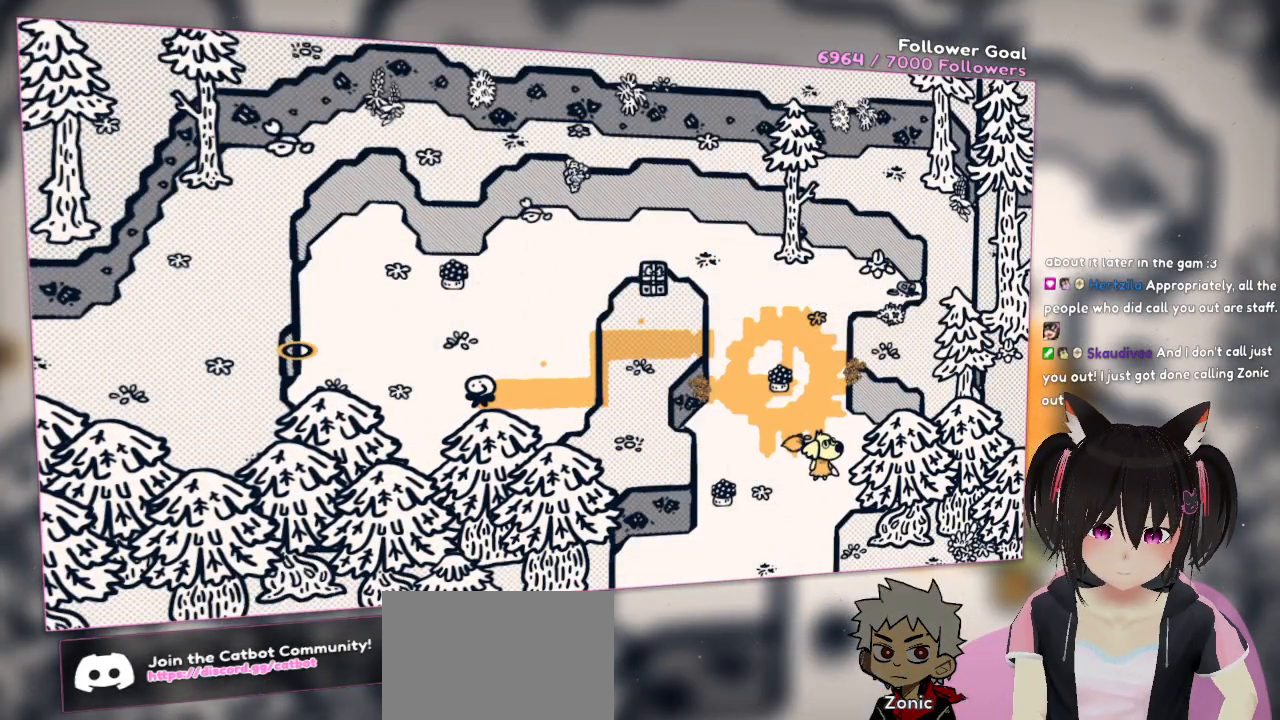
{"buttons": [], "left_stick": "center", "right_stick": "center", "events": []}
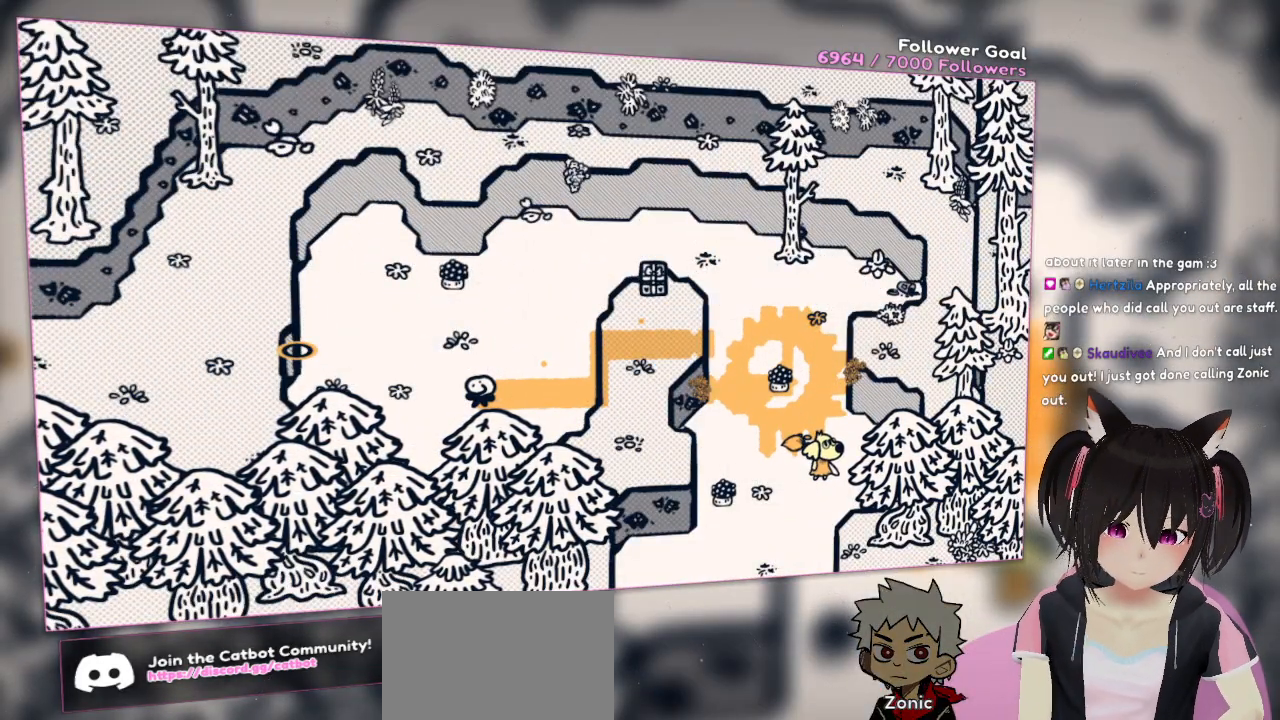
{"buttons": [], "left_stick": "center", "right_stick": "center", "events": []}
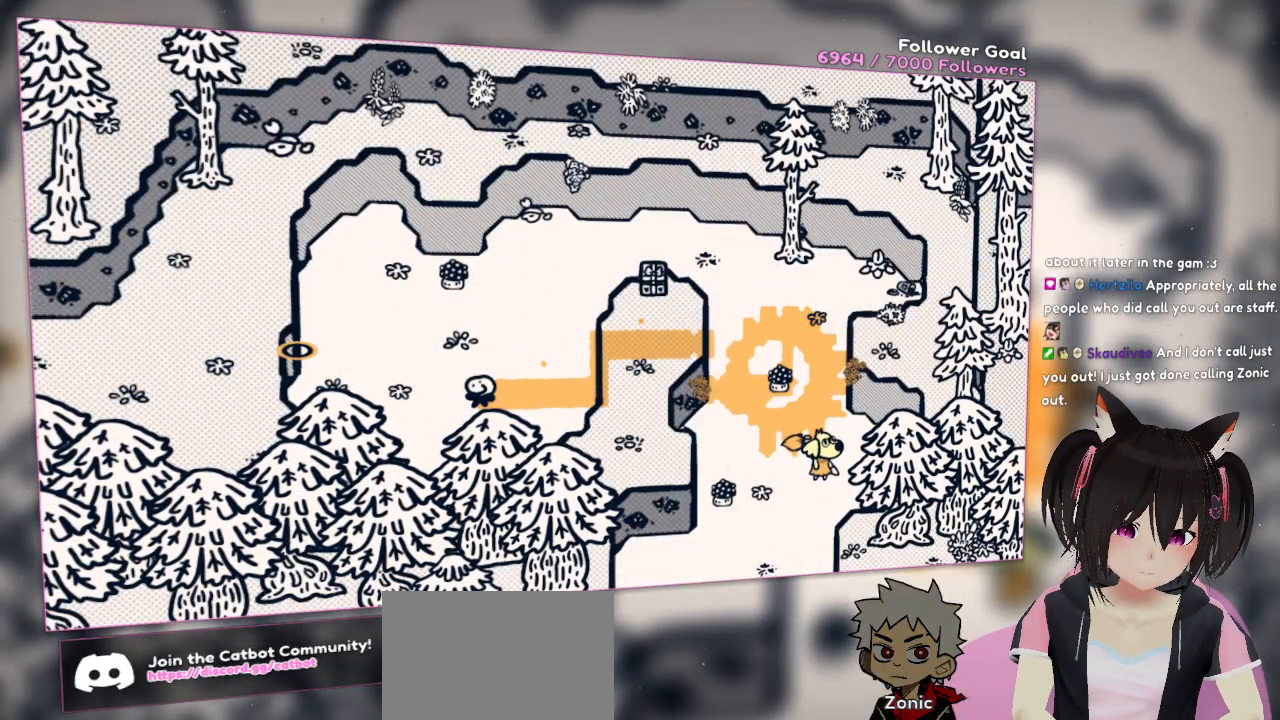
{"buttons": [], "left_stick": "center", "right_stick": "center", "events": []}
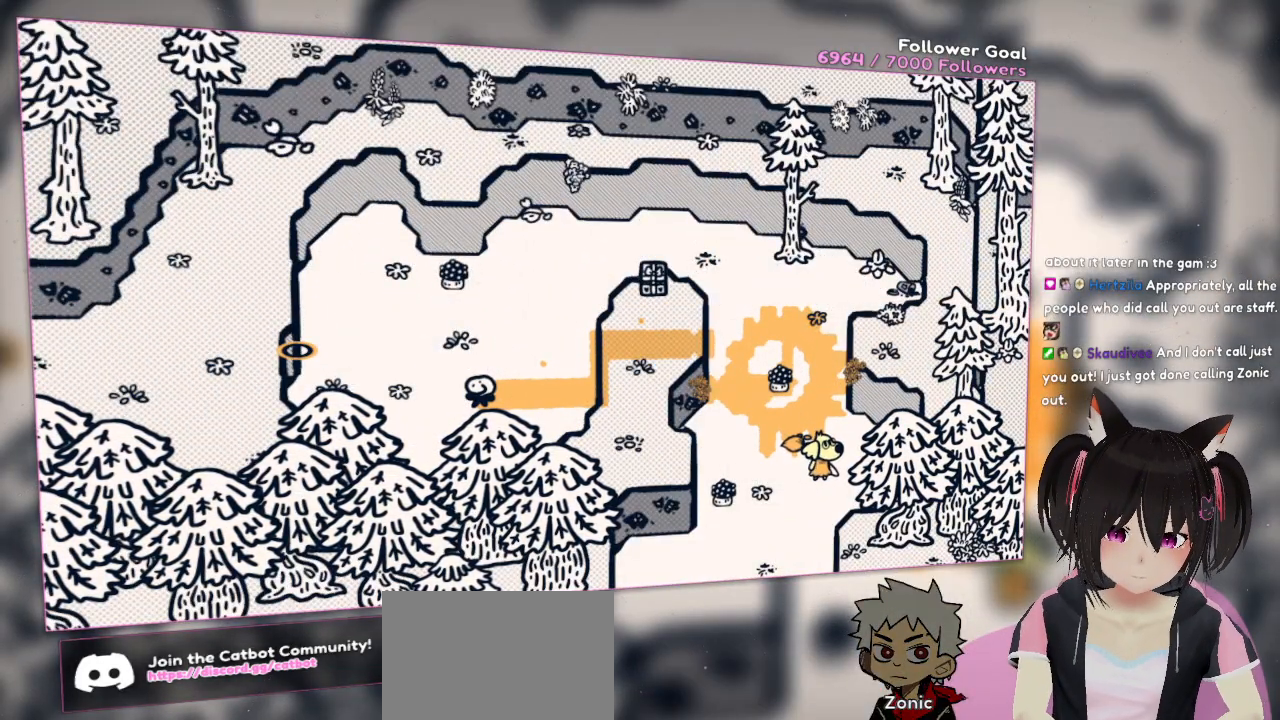
{"buttons": [], "left_stick": "center", "right_stick": "center", "events": []}
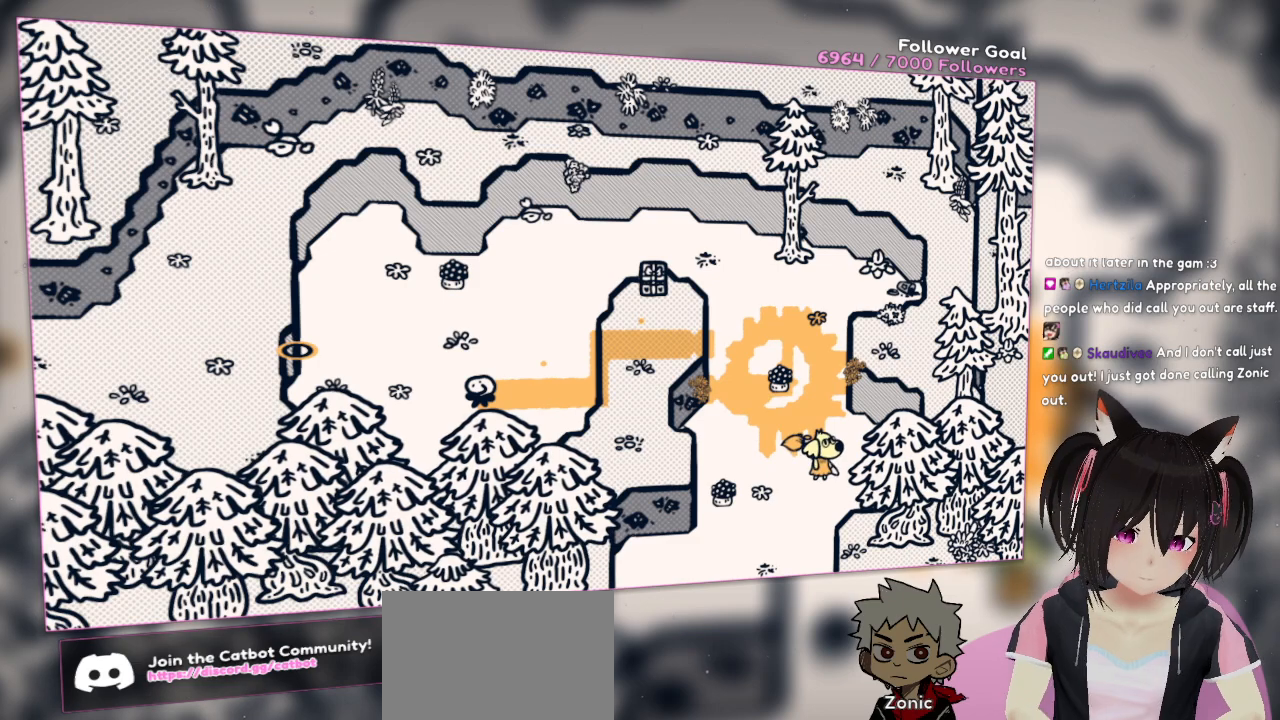
{"buttons": [], "left_stick": "center", "right_stick": "center", "events": []}
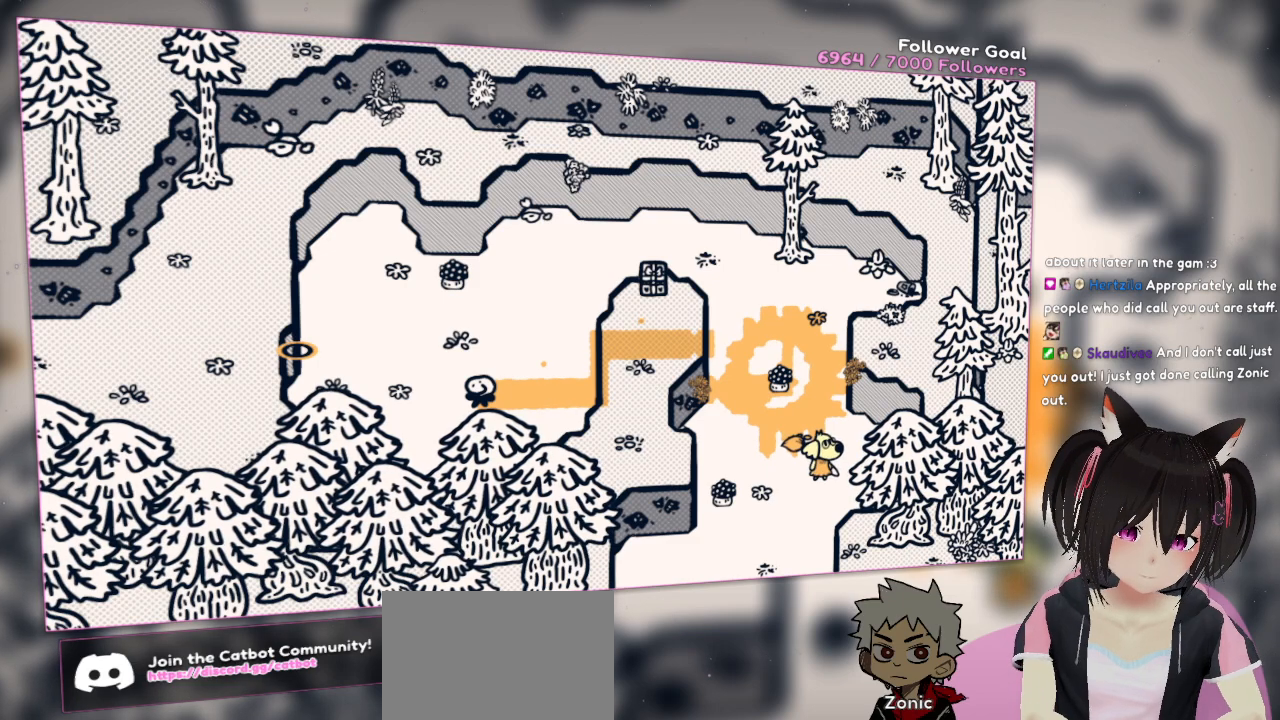
{"buttons": [], "left_stick": "center", "right_stick": "center", "events": []}
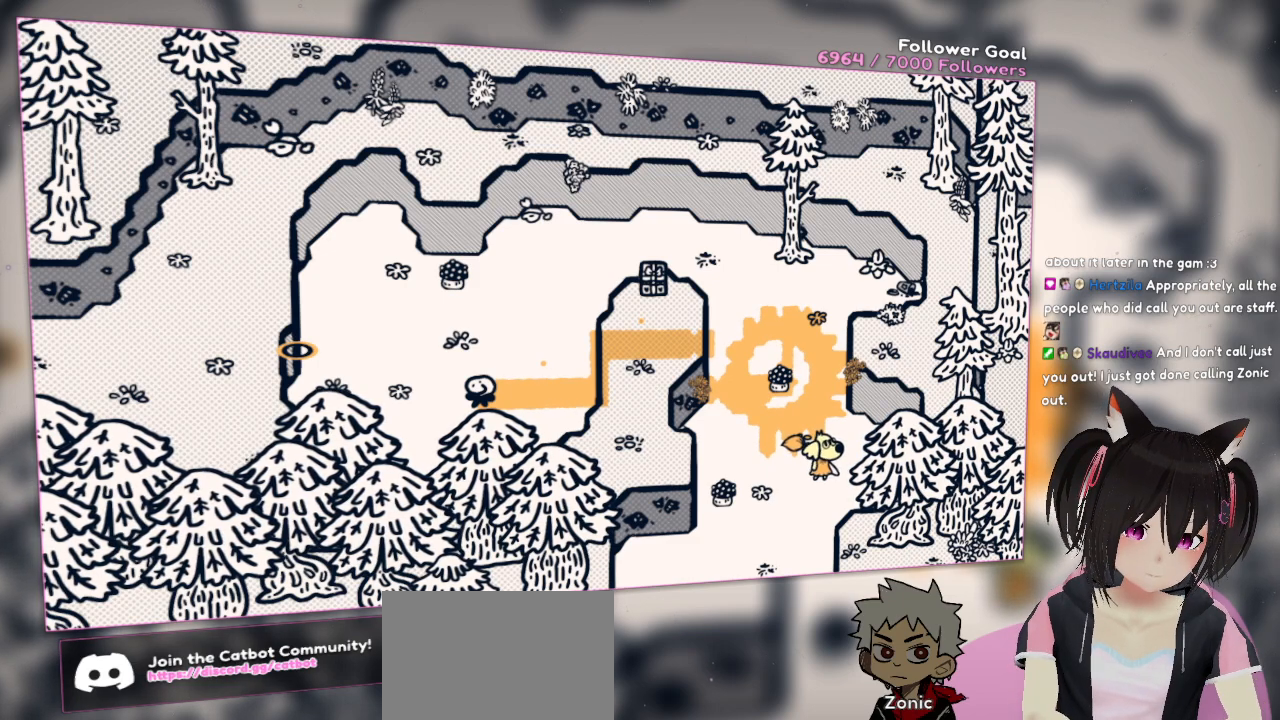
{"buttons": [], "left_stick": "center", "right_stick": "center", "events": []}
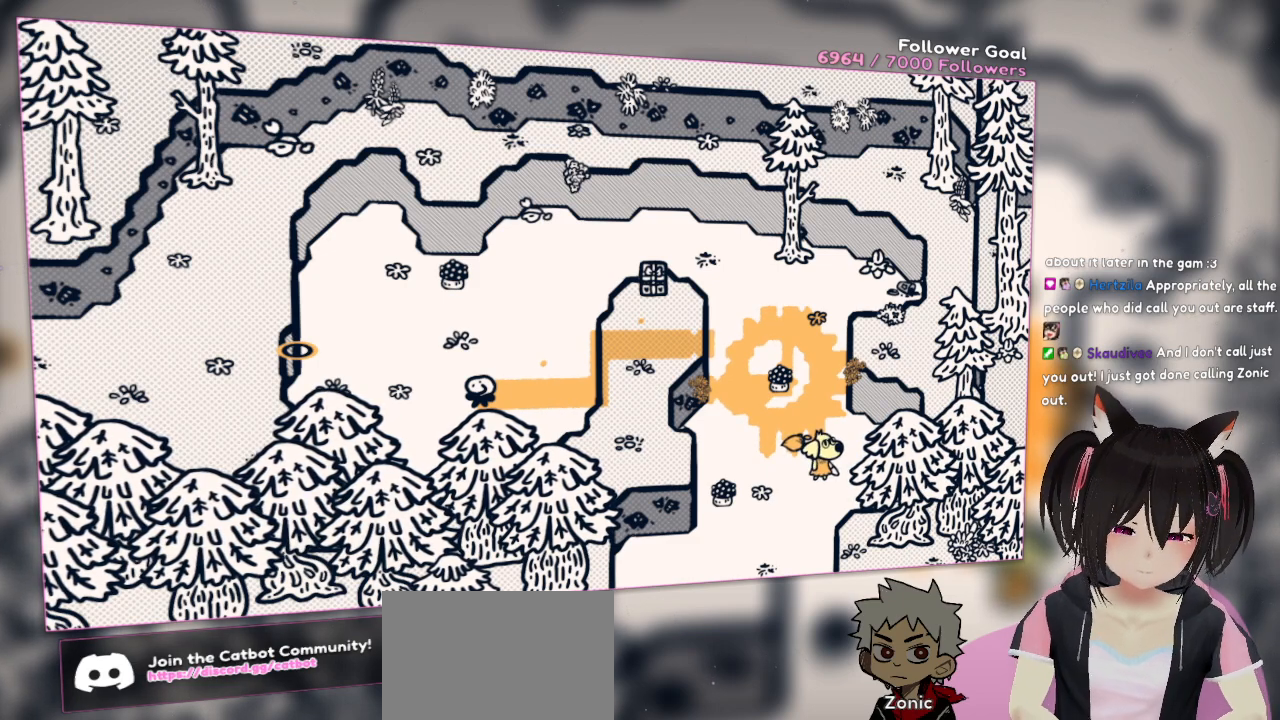
{"buttons": [], "left_stick": "center", "right_stick": "center", "events": []}
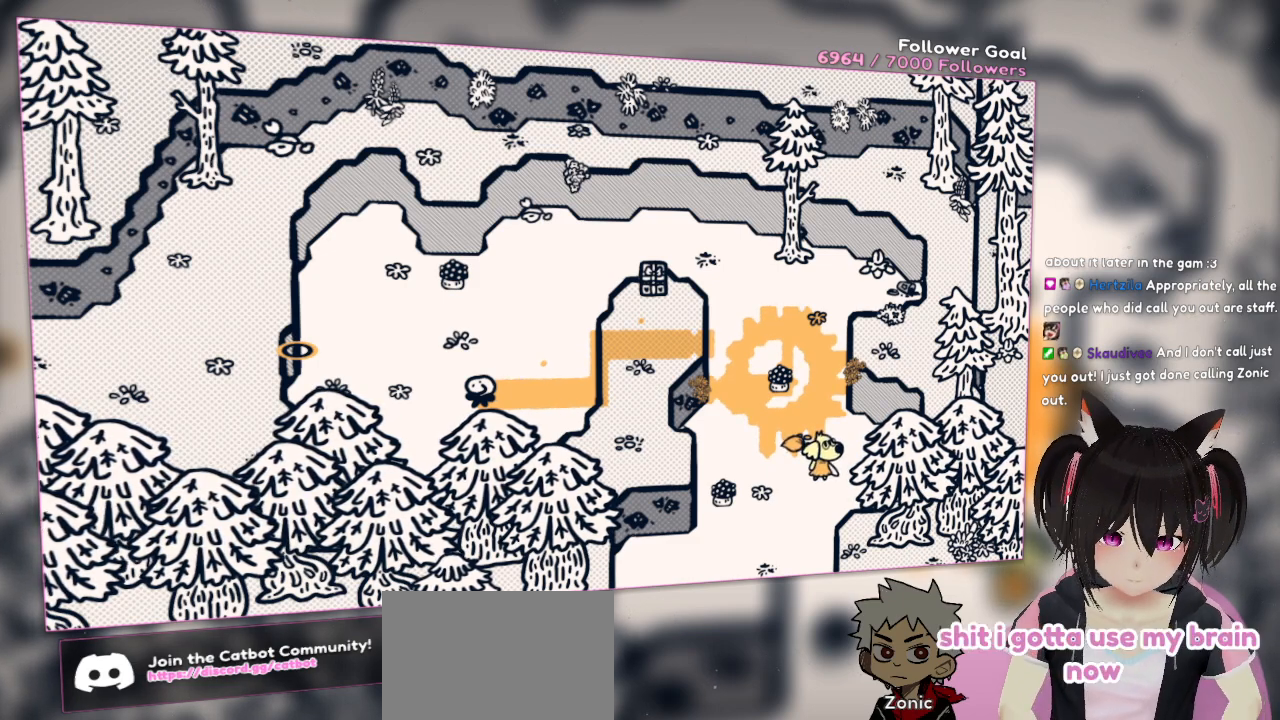
{"buttons": [], "left_stick": "center", "right_stick": "center", "events": []}
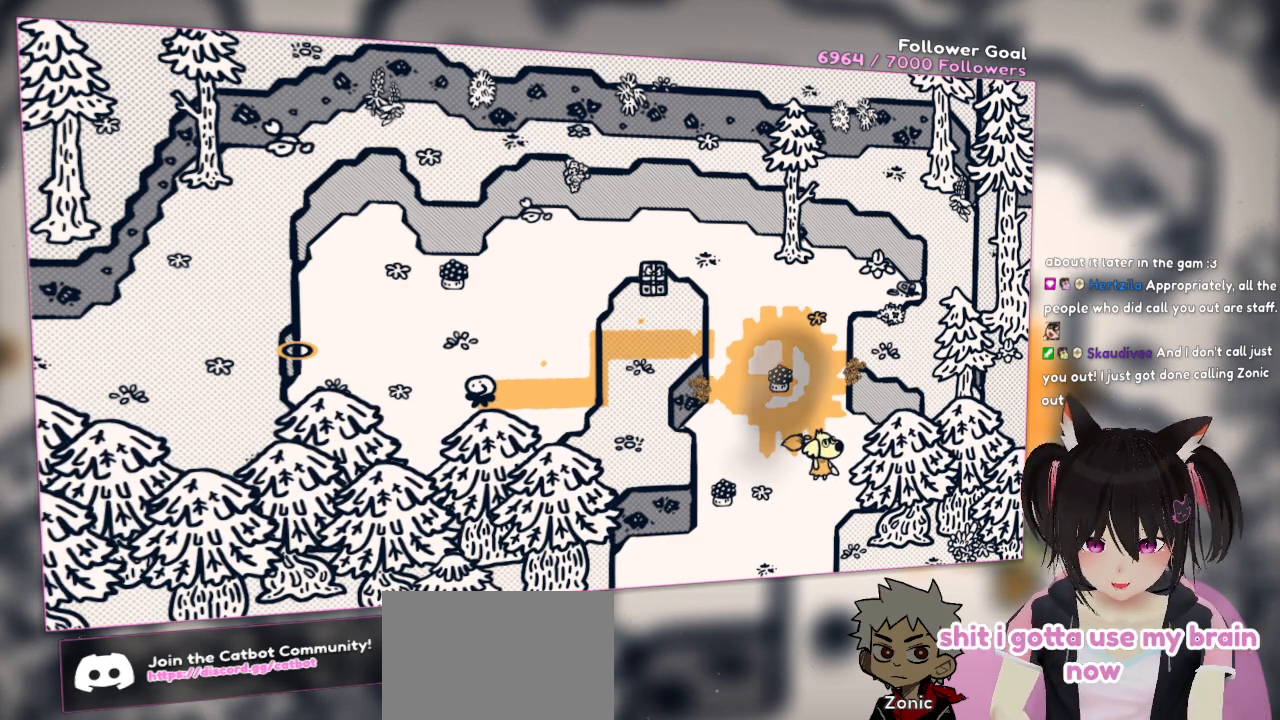
{"buttons": [], "left_stick": "center", "right_stick": "right", "events": [[83, "right_stick", "right"]]}
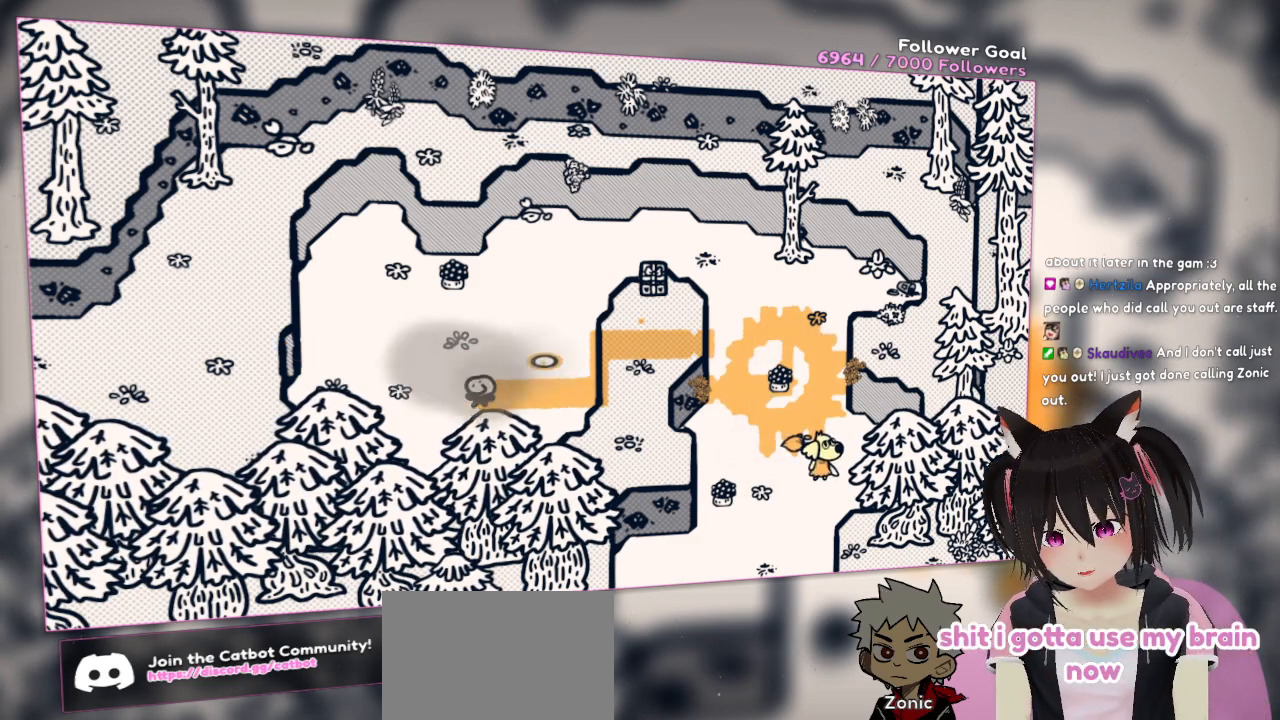
{"buttons": [], "left_stick": "center", "right_stick": "down-right", "events": [[250, "right_stick", "down-right"]]}
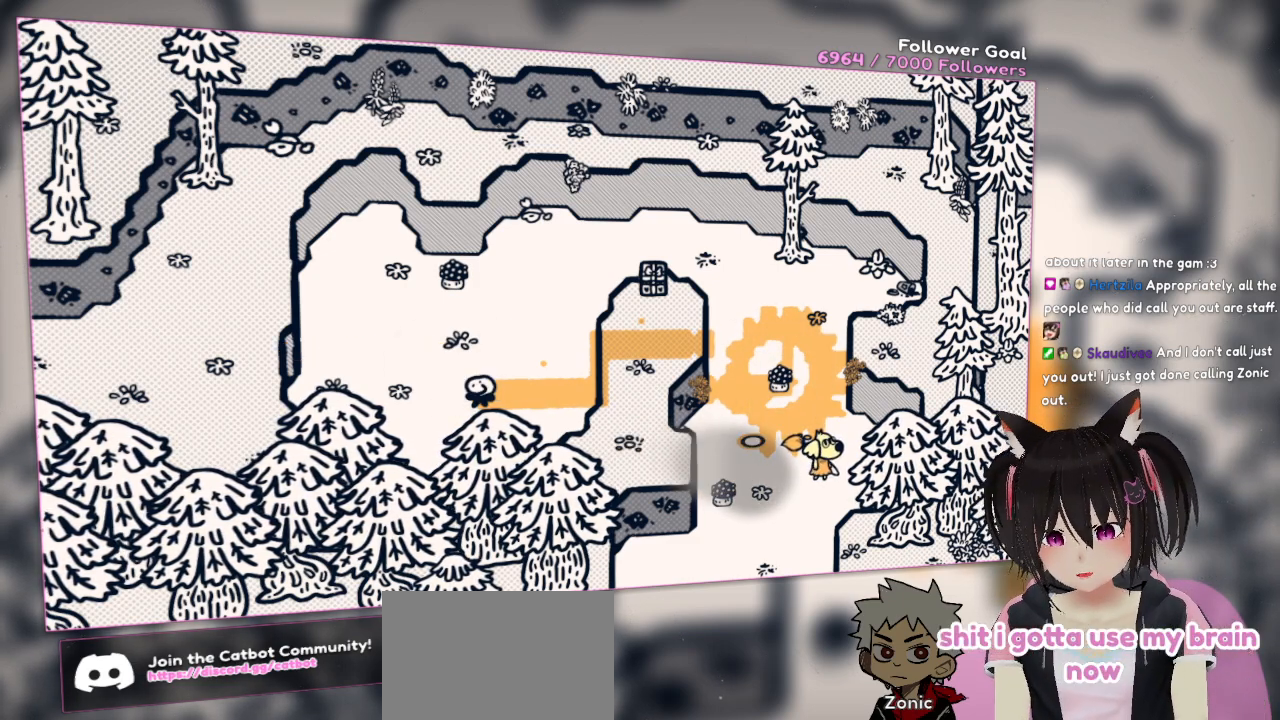
{"buttons": [], "left_stick": "center", "right_stick": "center", "events": [[17, "right_stick", "center"]]}